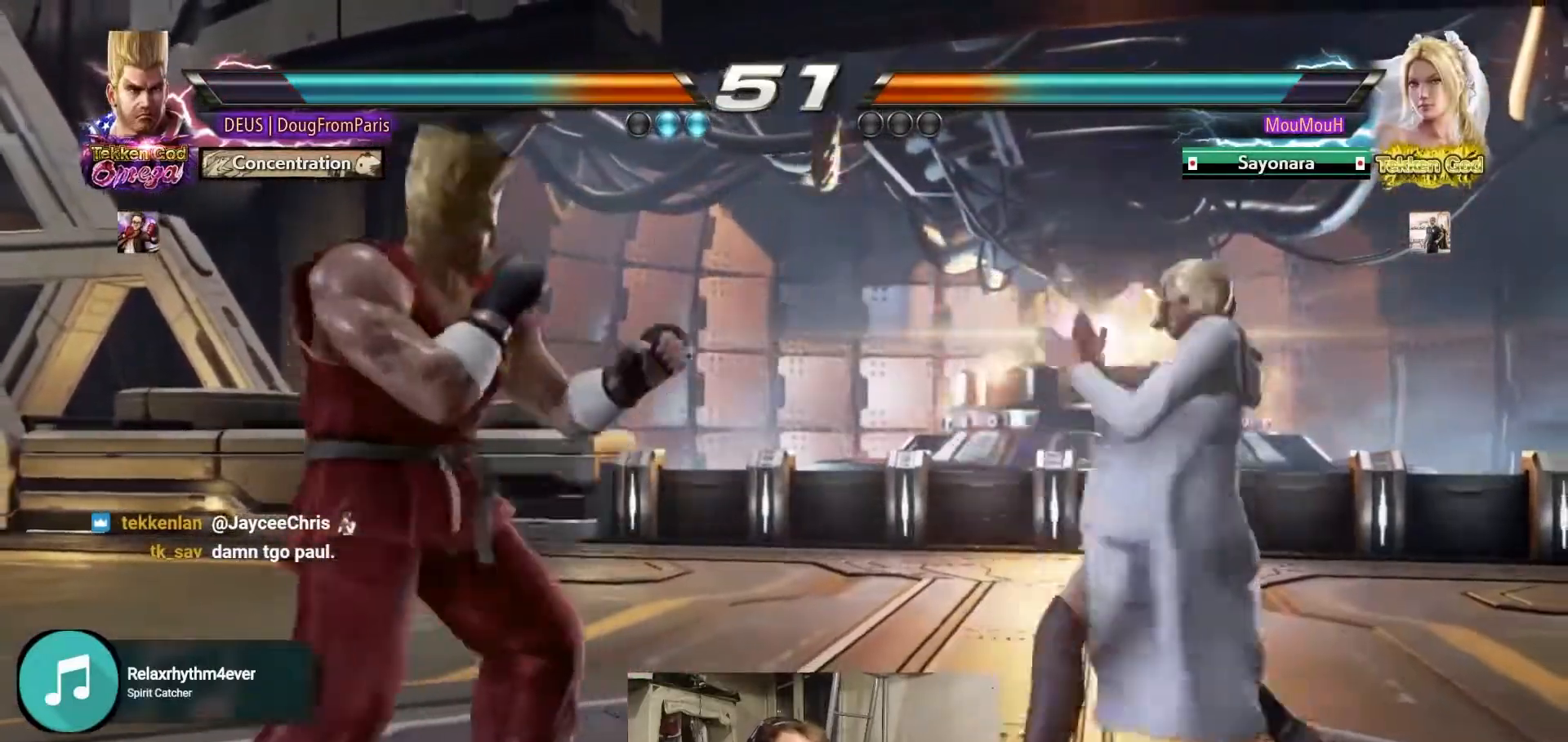
Gameplay with a controller (arcade stick); each line is a JSON object with the inputs held at the frame after it. "events" lists button and stick changes between this image and that frame as [ms after this image, input, new state], when the widget could be followed in between. Not read: L3 R3.
{"buttons": ["CROSS"], "left_stick": "center", "events": [[83, "left_stick", "center"], [133, "left_stick", "right"], [200, "left_stick", "center"], [267, "left_stick", "right"], [483, "CROSS", "down"], [500, "left_stick", "center"]]}
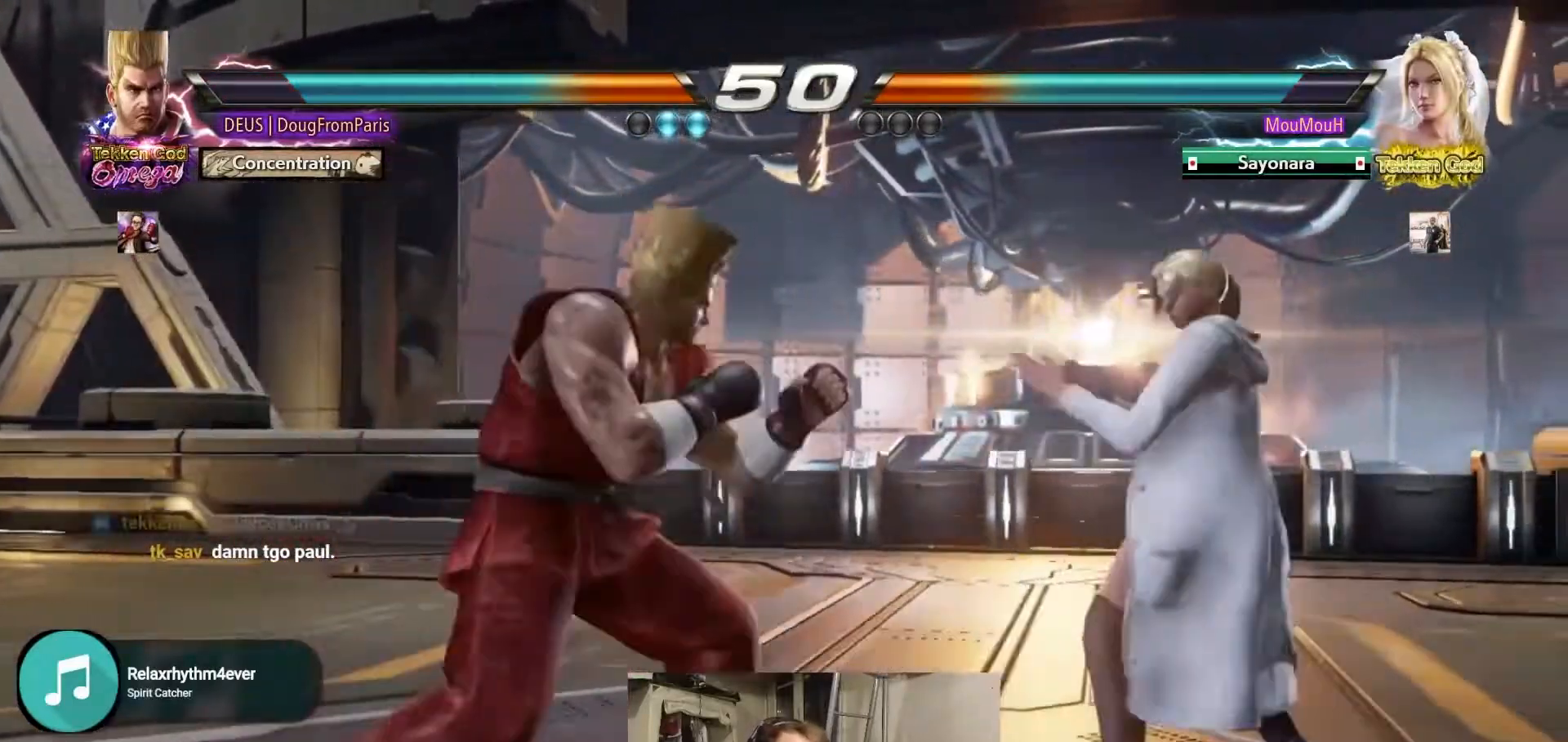
{"buttons": ["CROSS"], "left_stick": "center", "events": []}
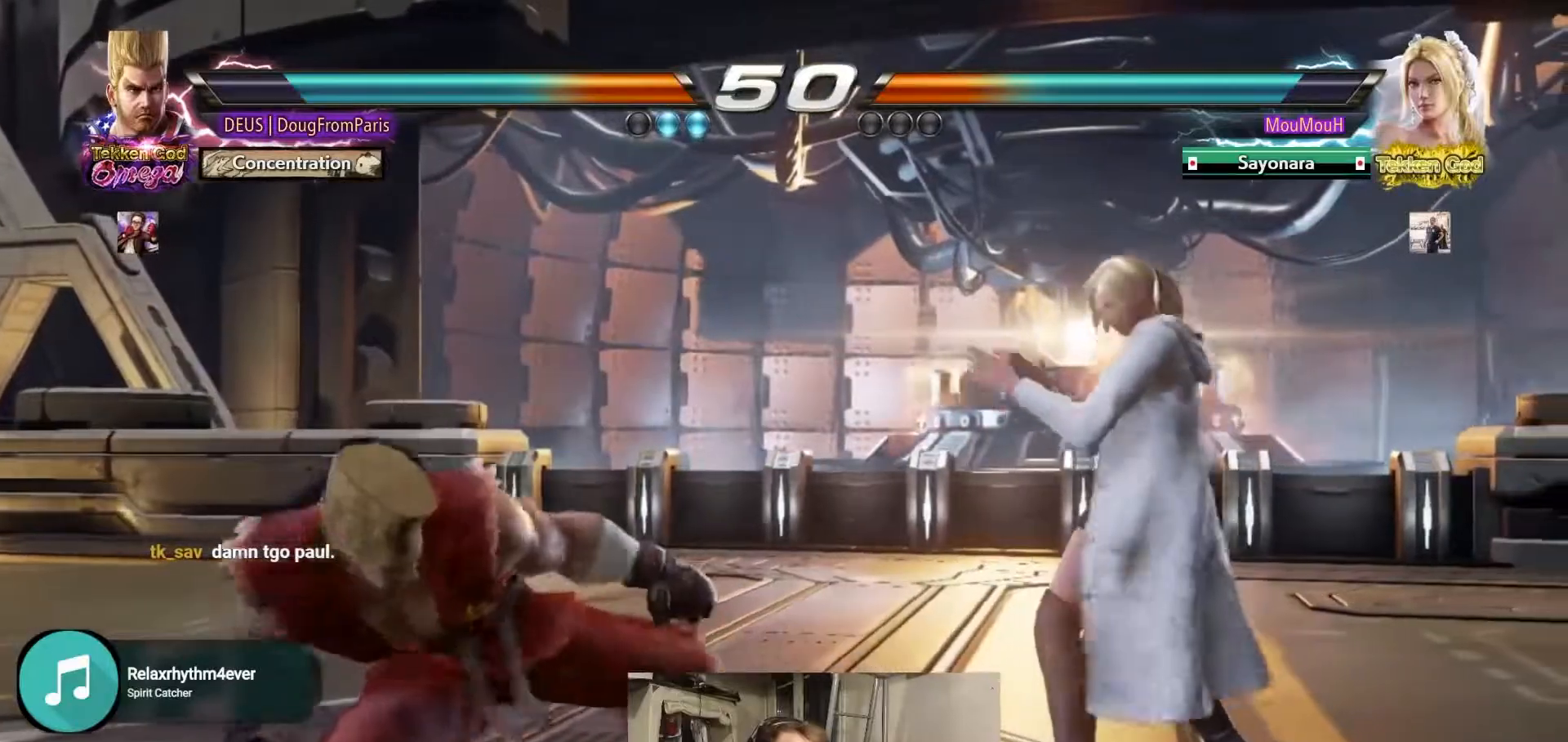
{"buttons": [], "left_stick": "left", "events": [[33, "CROSS", "up"], [183, "left_stick", "left"]]}
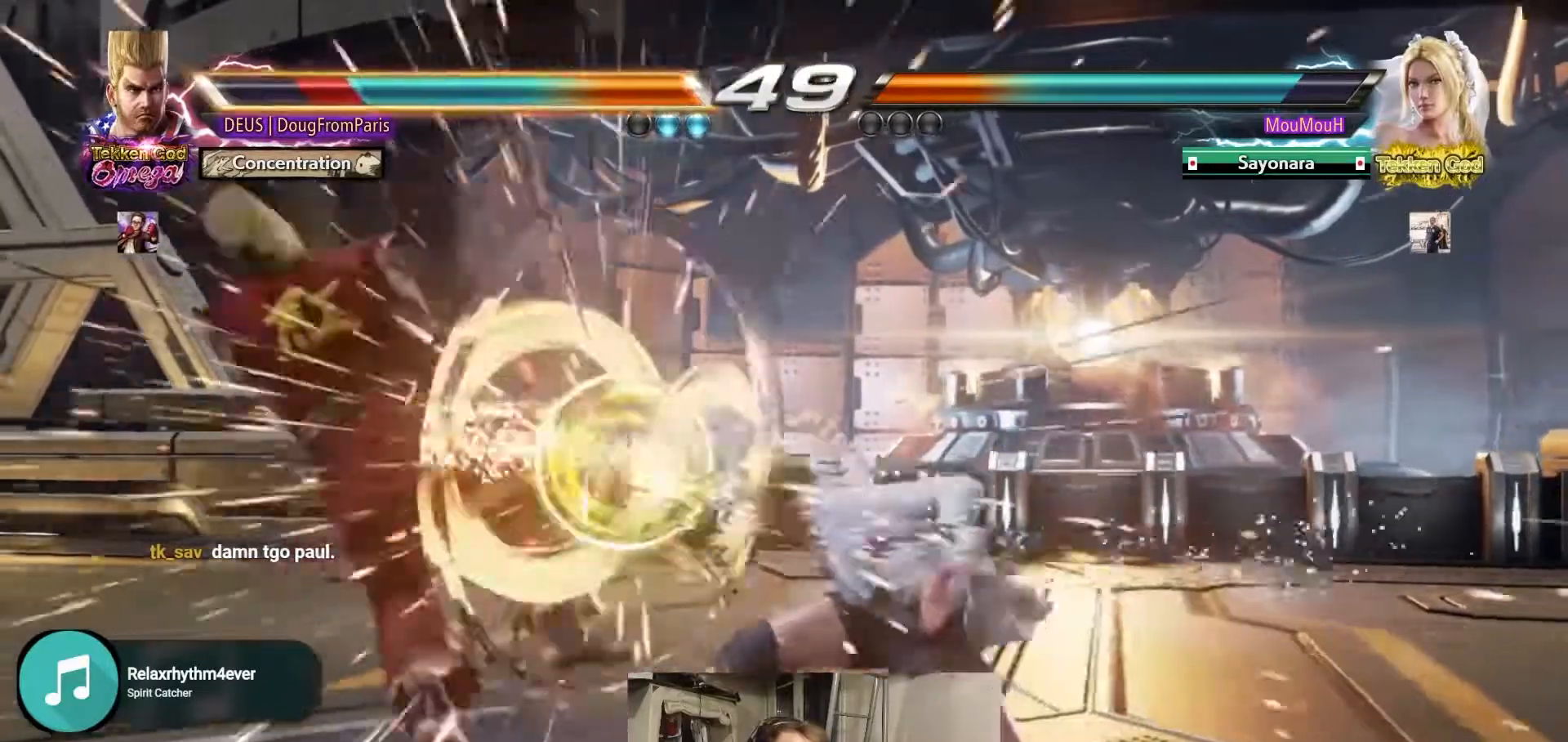
{"buttons": ["CROSS"], "left_stick": "center", "events": [[233, "left_stick", "center"], [483, "CROSS", "down"]]}
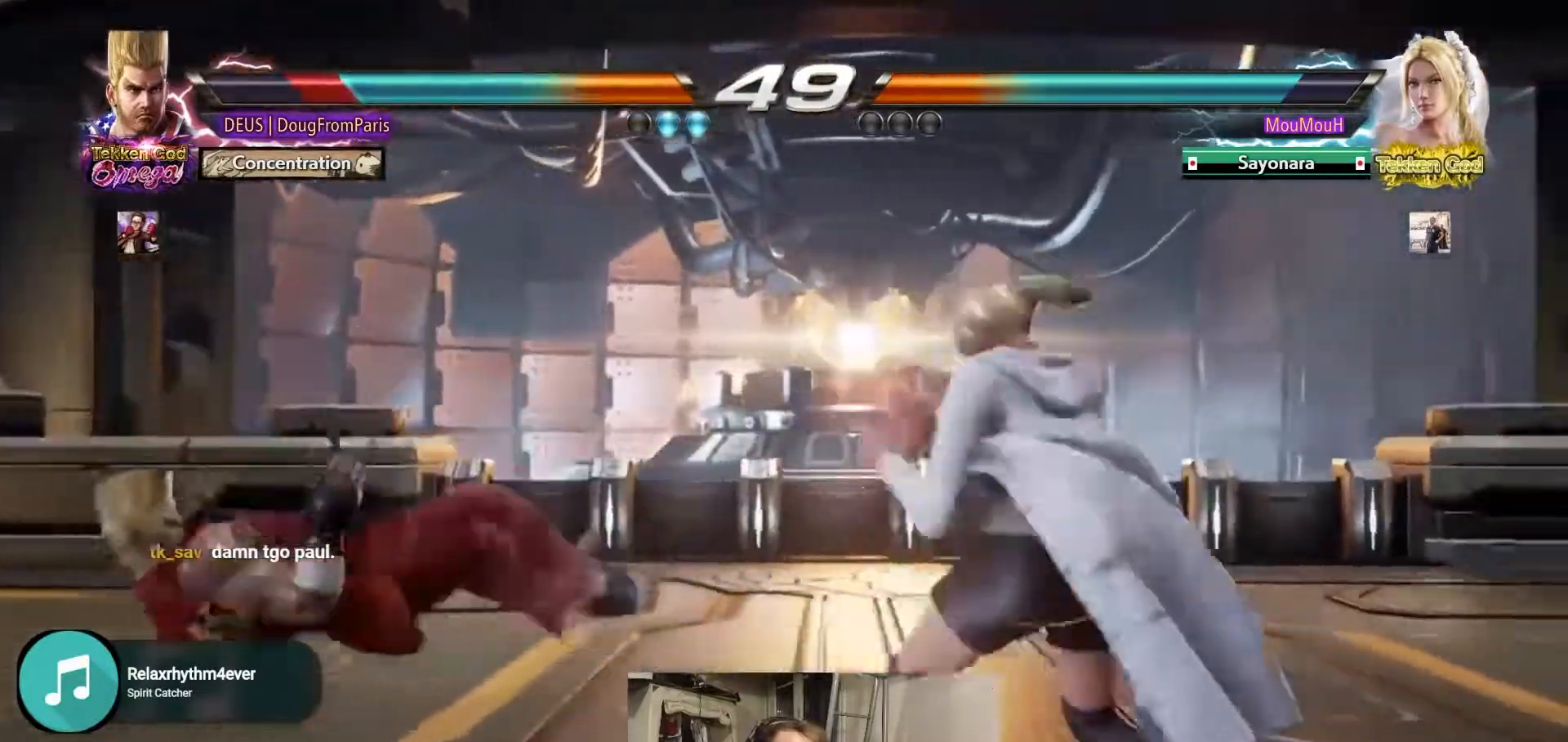
{"buttons": [], "left_stick": "center", "events": [[83, "CROSS", "up"], [150, "CROSS", "down"], [383, "CROSS", "up"]]}
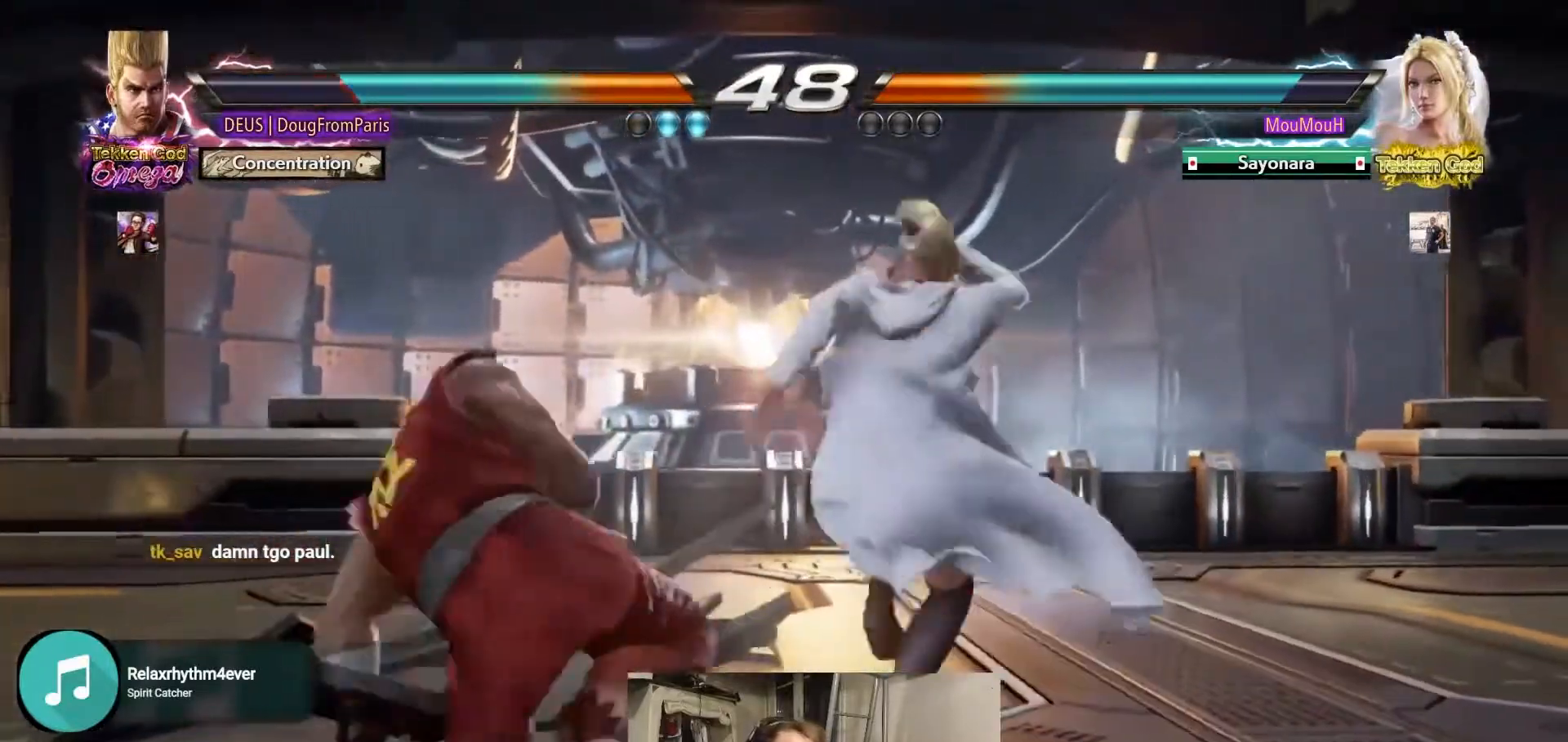
{"buttons": [], "left_stick": "center", "events": [[17, "left_stick", "left"], [133, "left_stick", "center"], [200, "left_stick", "left"], [333, "left_stick", "center"]]}
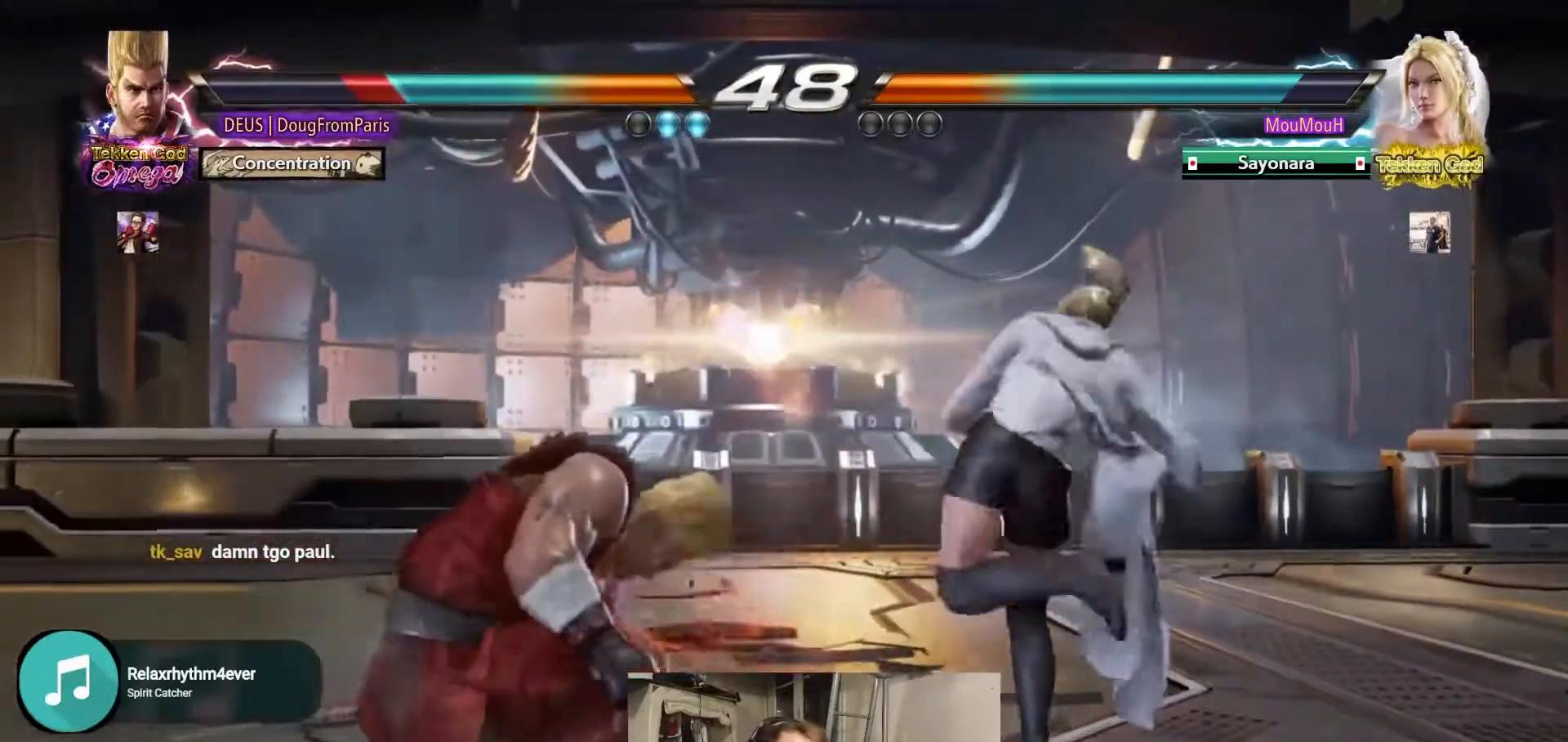
{"buttons": [], "left_stick": "left", "events": [[133, "left_stick", "left"], [233, "left_stick", "center"], [317, "left_stick", "left"]]}
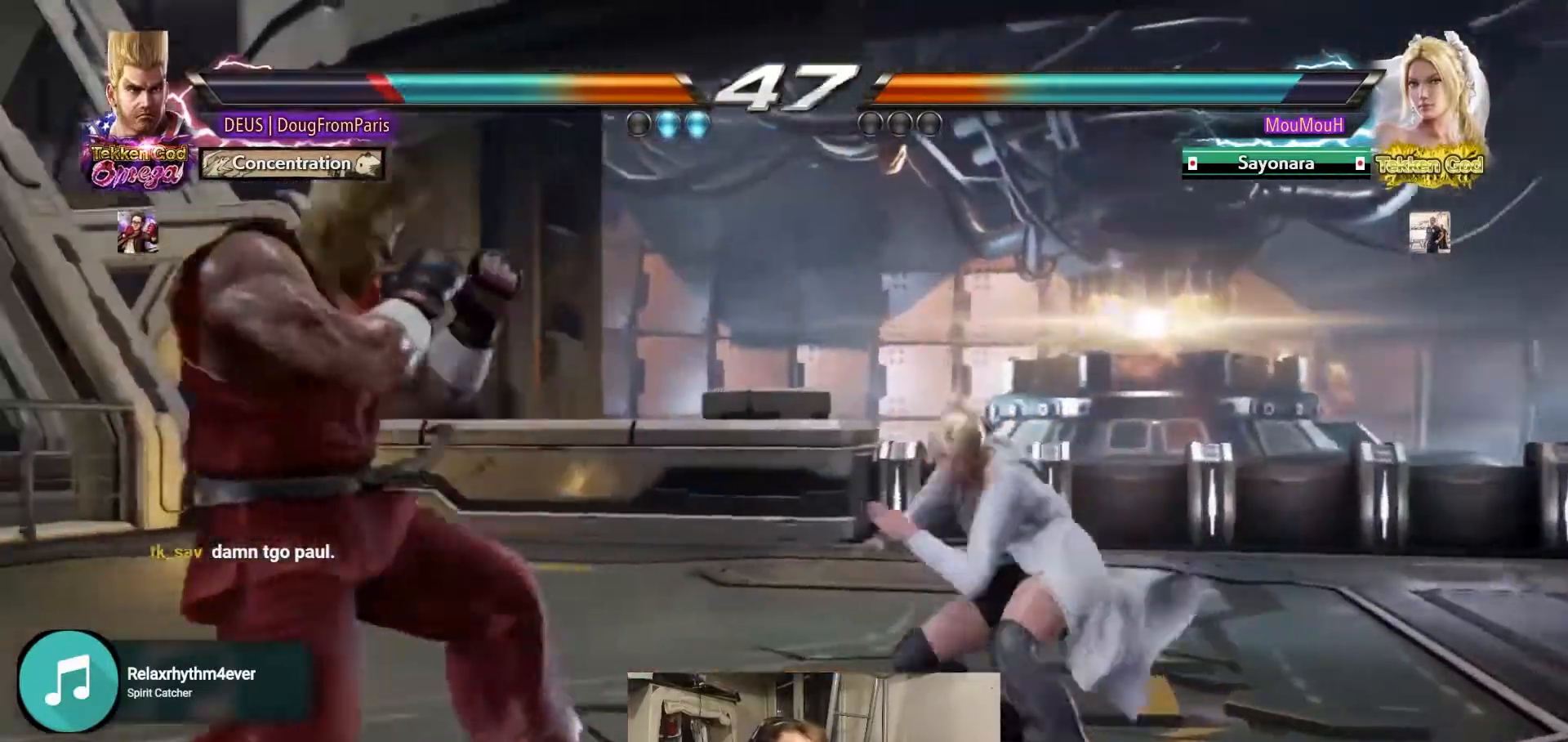
{"buttons": [], "left_stick": "left", "events": []}
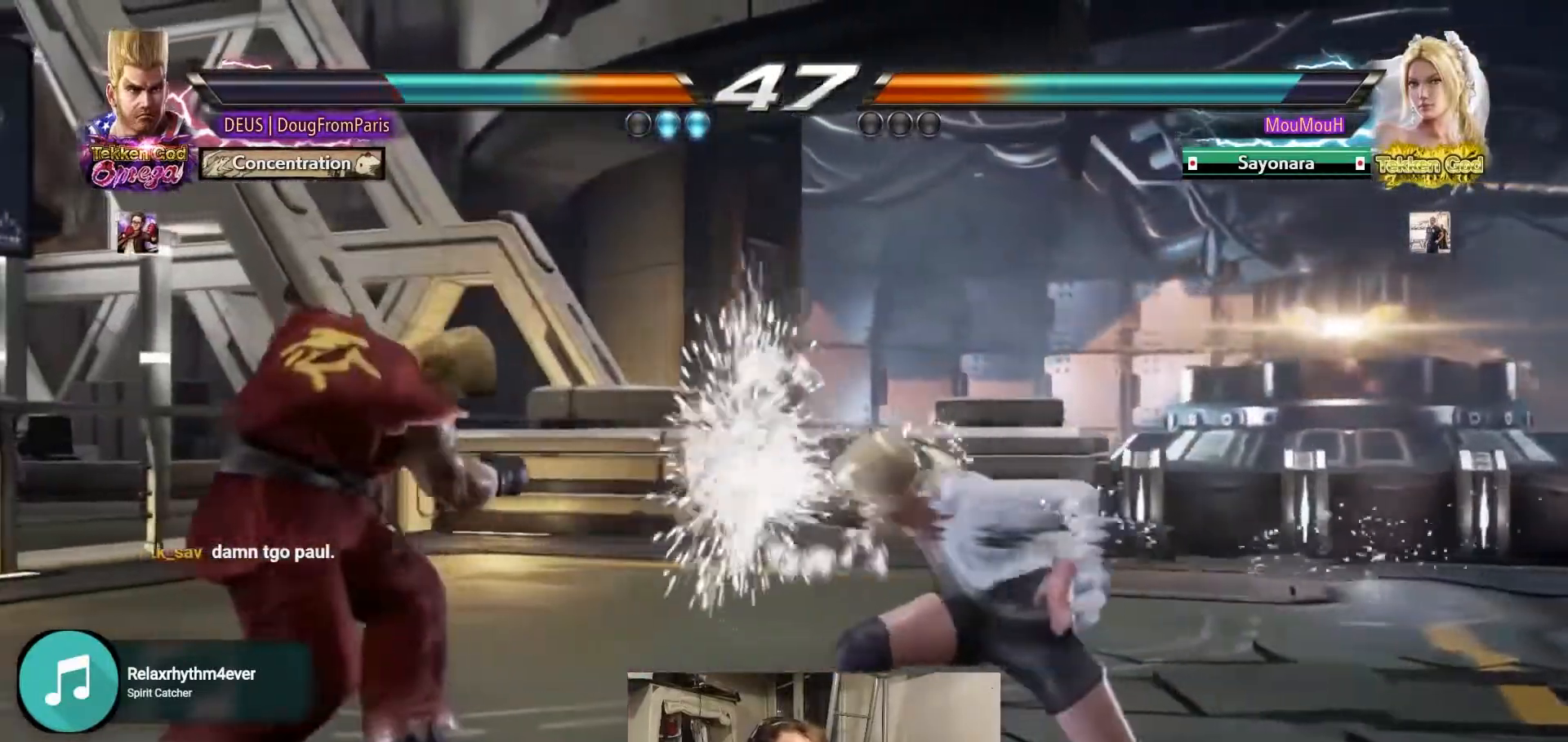
{"buttons": [], "left_stick": "down", "events": [[17, "left_stick", "down"], [117, "left_stick", "center"], [233, "left_stick", "down"], [317, "left_stick", "center"], [467, "left_stick", "down"]]}
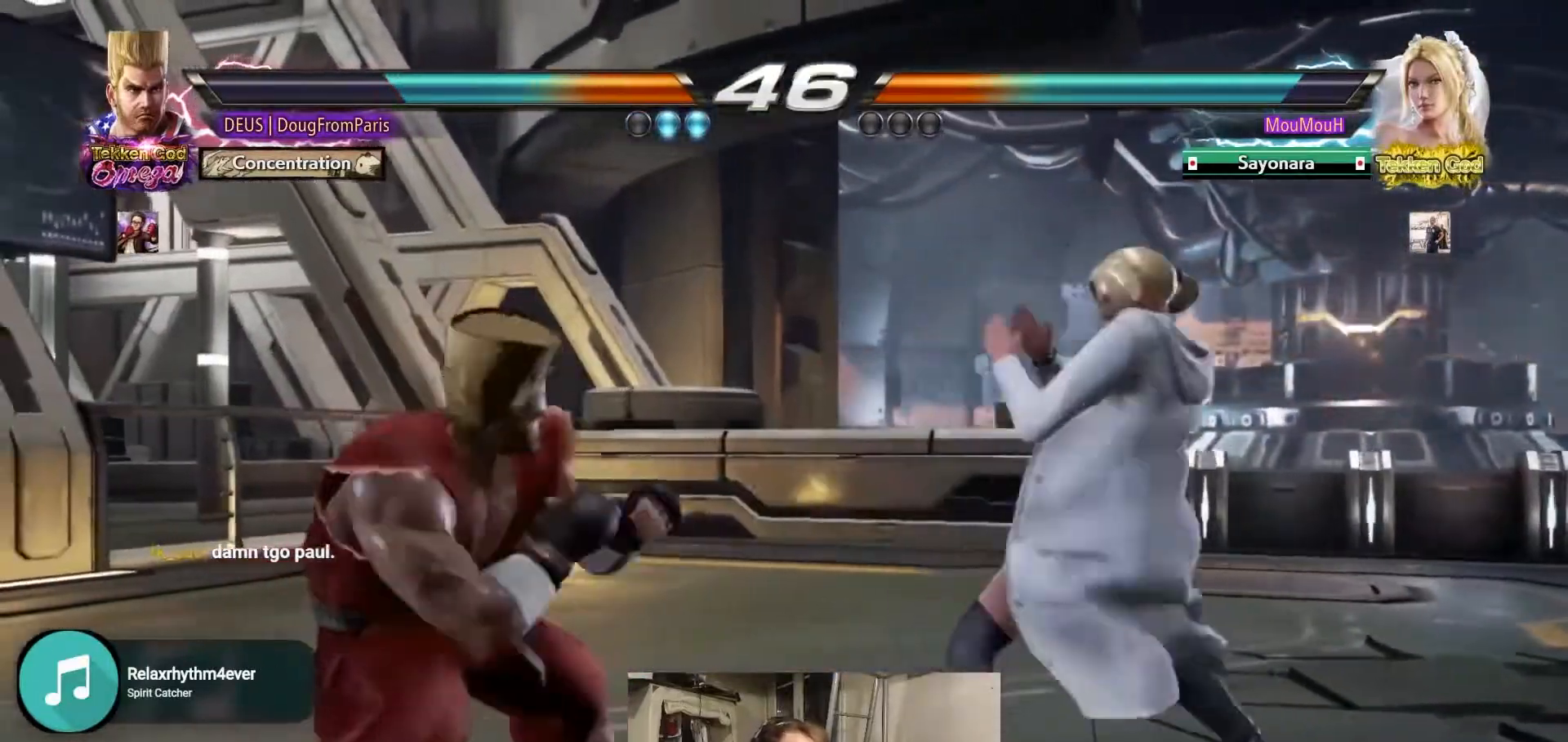
{"buttons": [], "left_stick": "center", "events": [[50, "left_stick", "right"], [100, "left_stick", "center"], [383, "left_stick", "right"], [433, "left_stick", "center"]]}
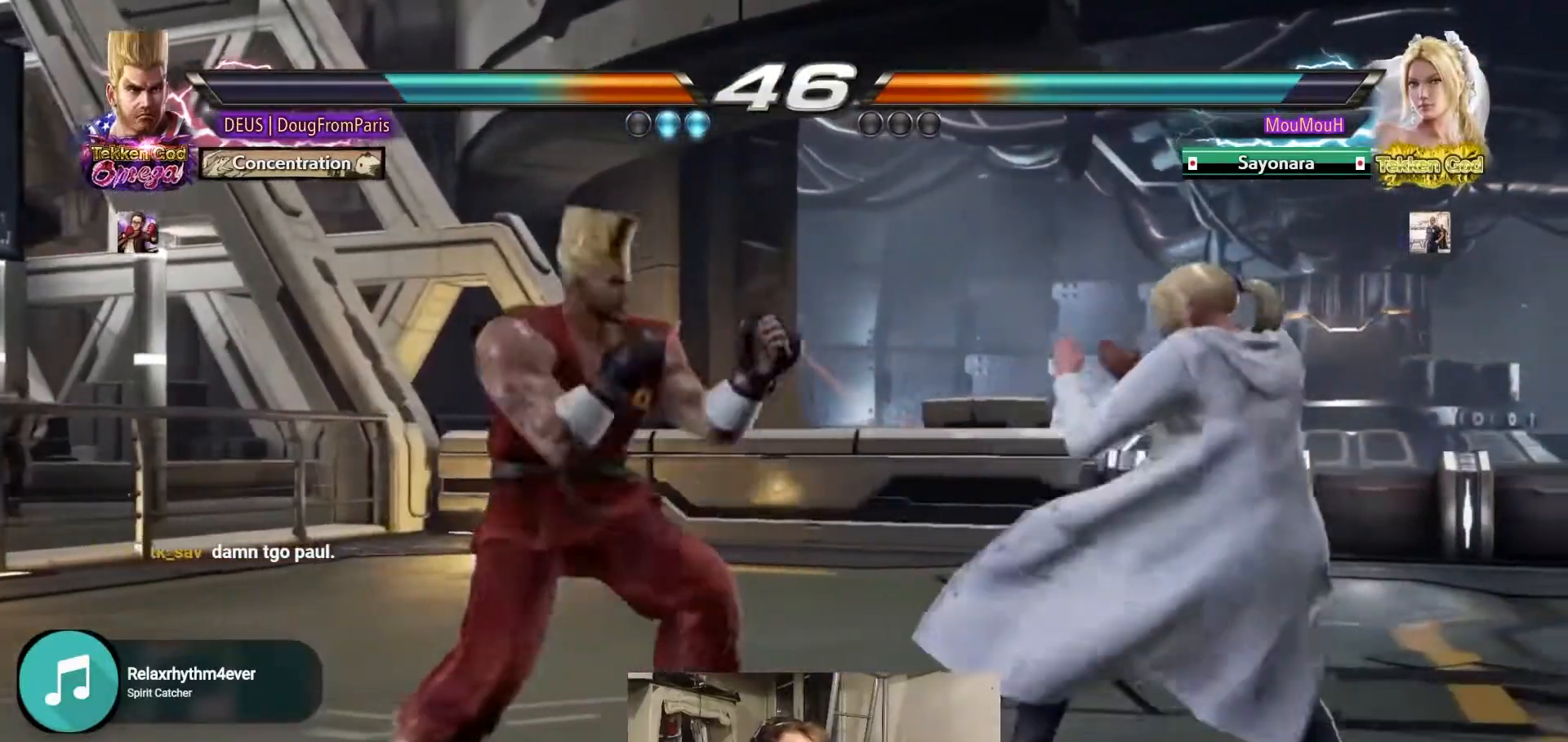
{"buttons": ["CIRCLE"], "left_stick": "right", "events": [[17, "left_stick", "right"], [150, "left_stick", "down"], [200, "left_stick", "center"], [317, "left_stick", "down"], [383, "left_stick", "right"], [400, "CIRCLE", "down"]]}
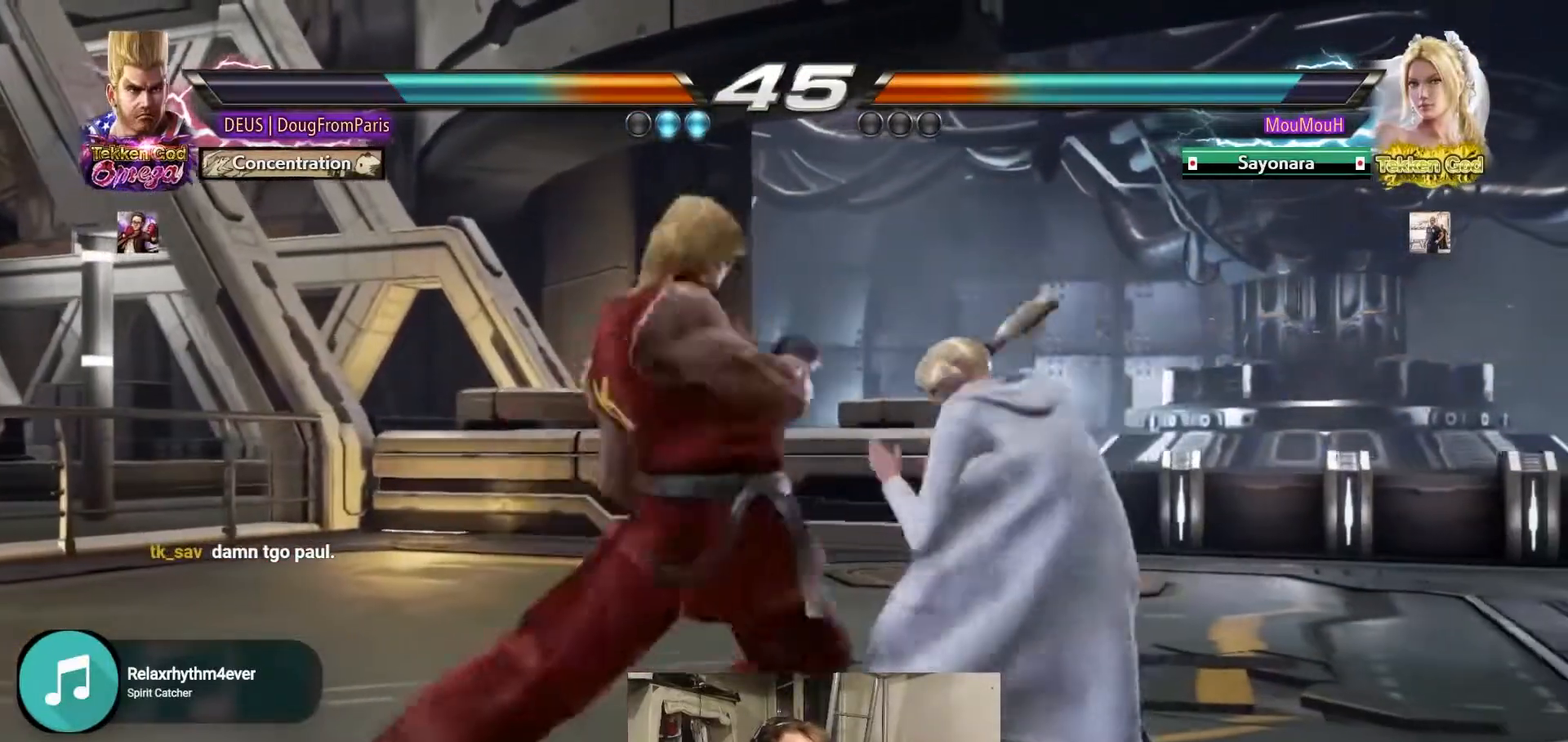
{"buttons": [], "left_stick": "center", "events": [[217, "left_stick", "center"], [333, "left_stick", "down"], [350, "CIRCLE", "up"], [433, "left_stick", "center"]]}
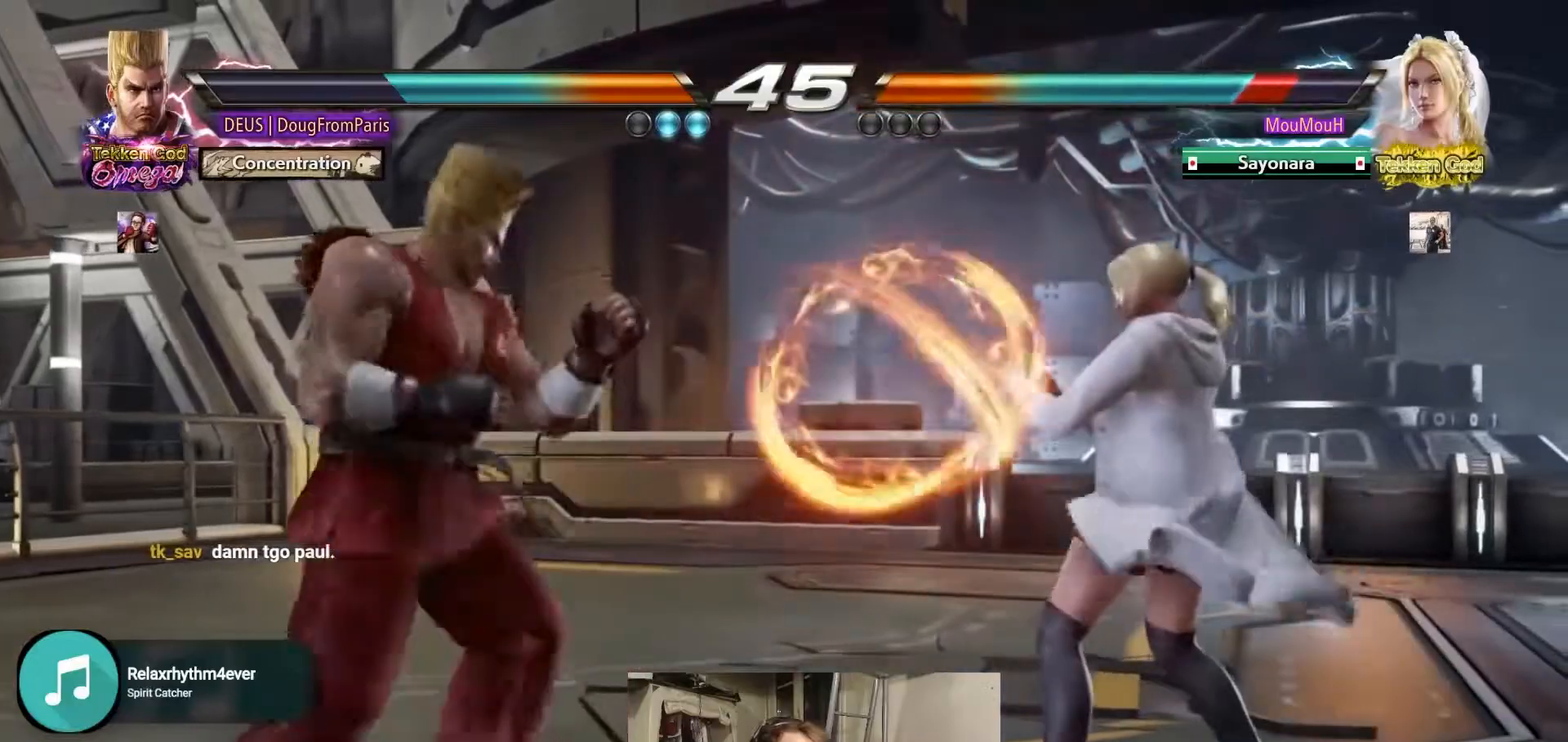
{"buttons": ["CROSS"], "left_stick": "right", "events": [[100, "left_stick", "right"], [167, "left_stick", "center"], [233, "left_stick", "right"], [300, "left_stick", "center"], [350, "left_stick", "down"], [400, "CROSS", "down"], [400, "left_stick", "right"]]}
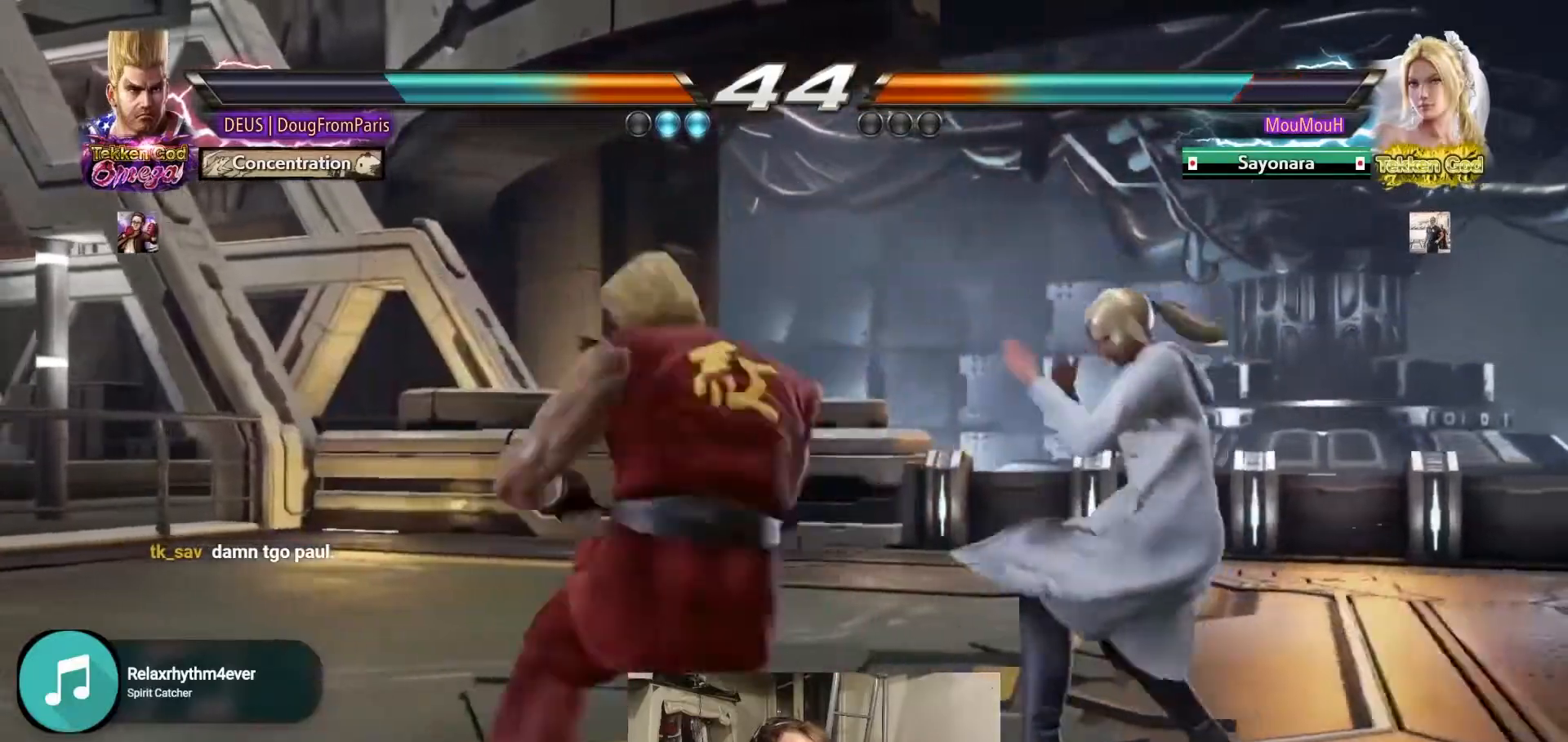
{"buttons": [], "left_stick": "center", "events": [[317, "left_stick", "center"], [450, "CROSS", "up"]]}
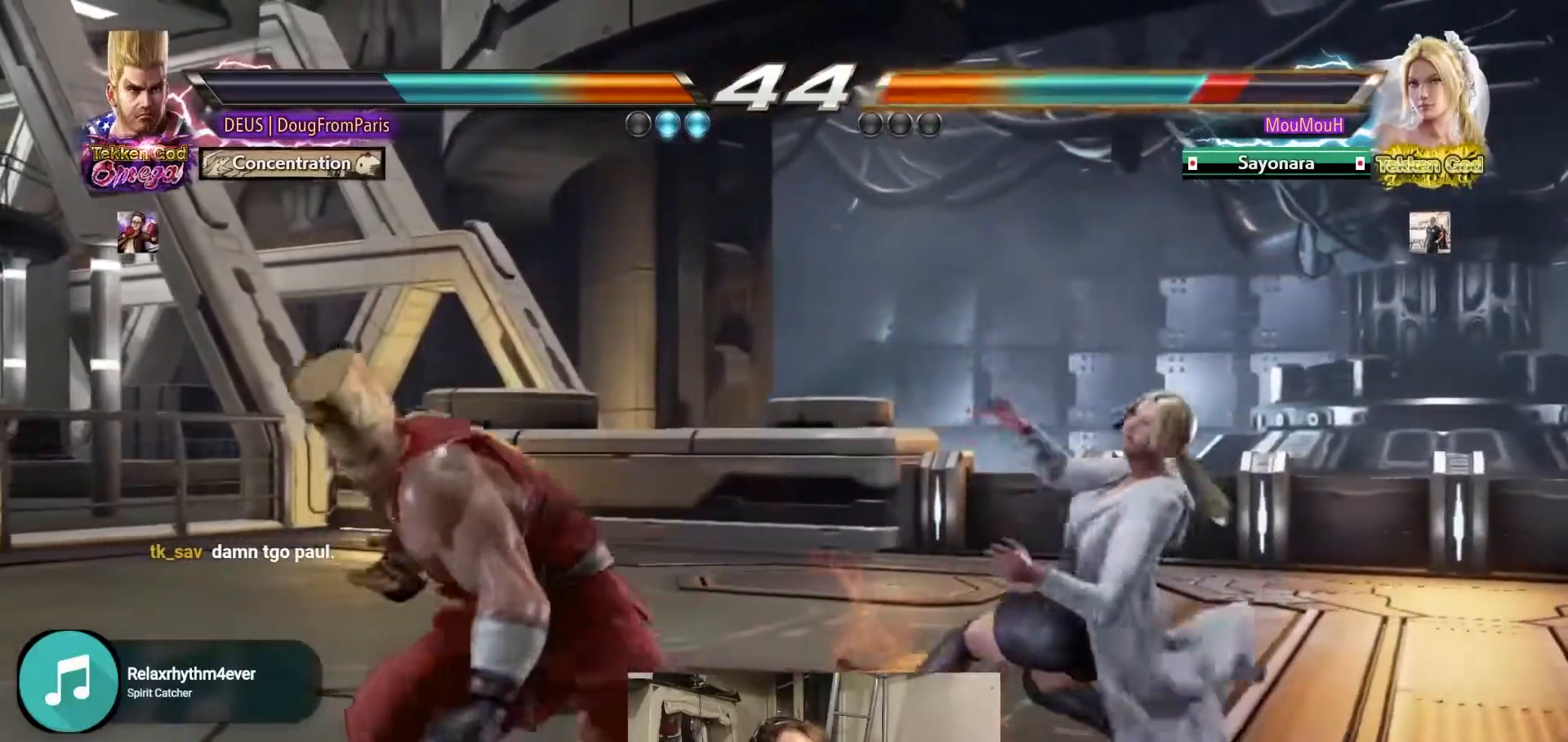
{"buttons": [], "left_stick": "center", "events": [[183, "SQUARE", "down"], [333, "SQUARE", "up"]]}
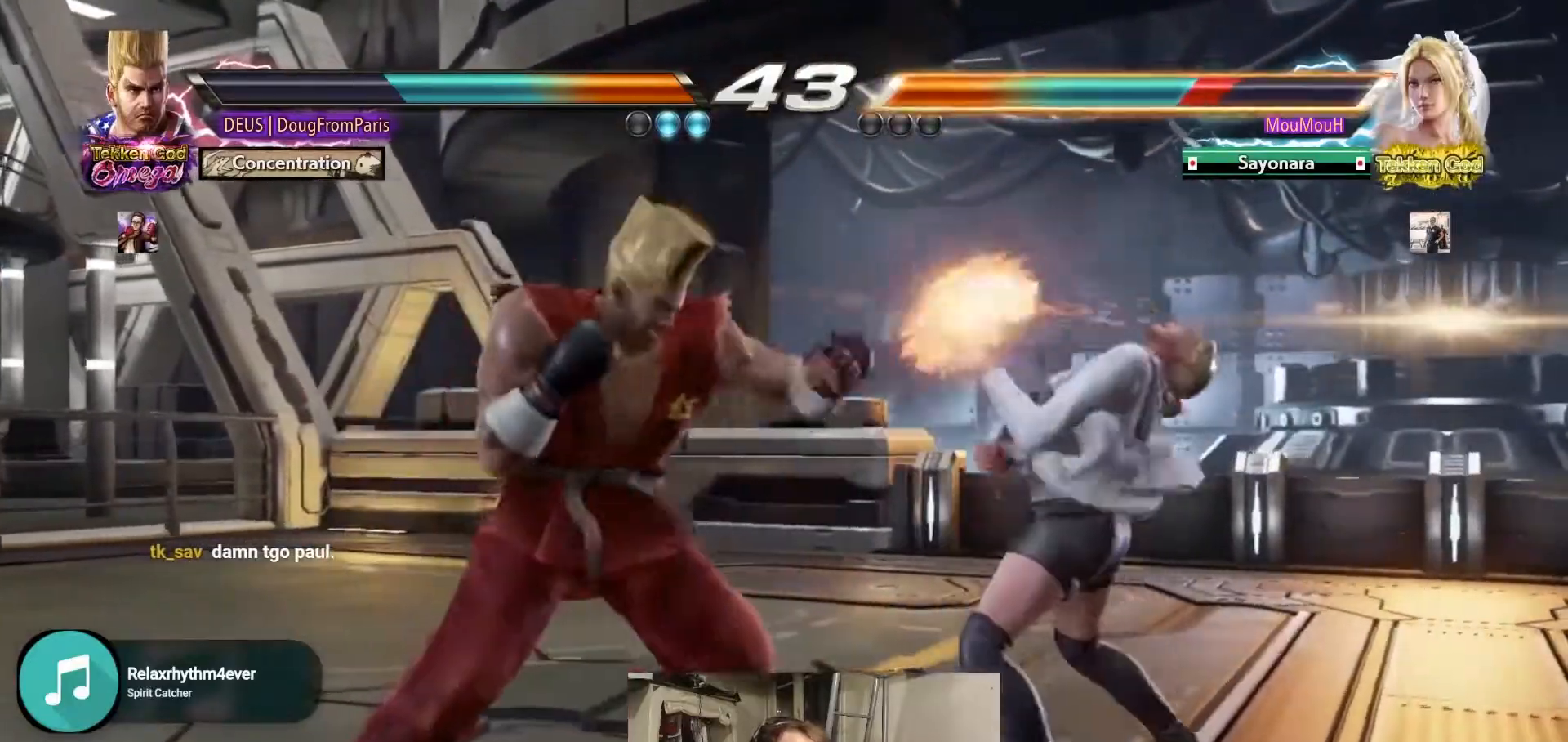
{"buttons": [], "left_stick": "center", "events": [[117, "SQUARE", "down"], [250, "SQUARE", "up"]]}
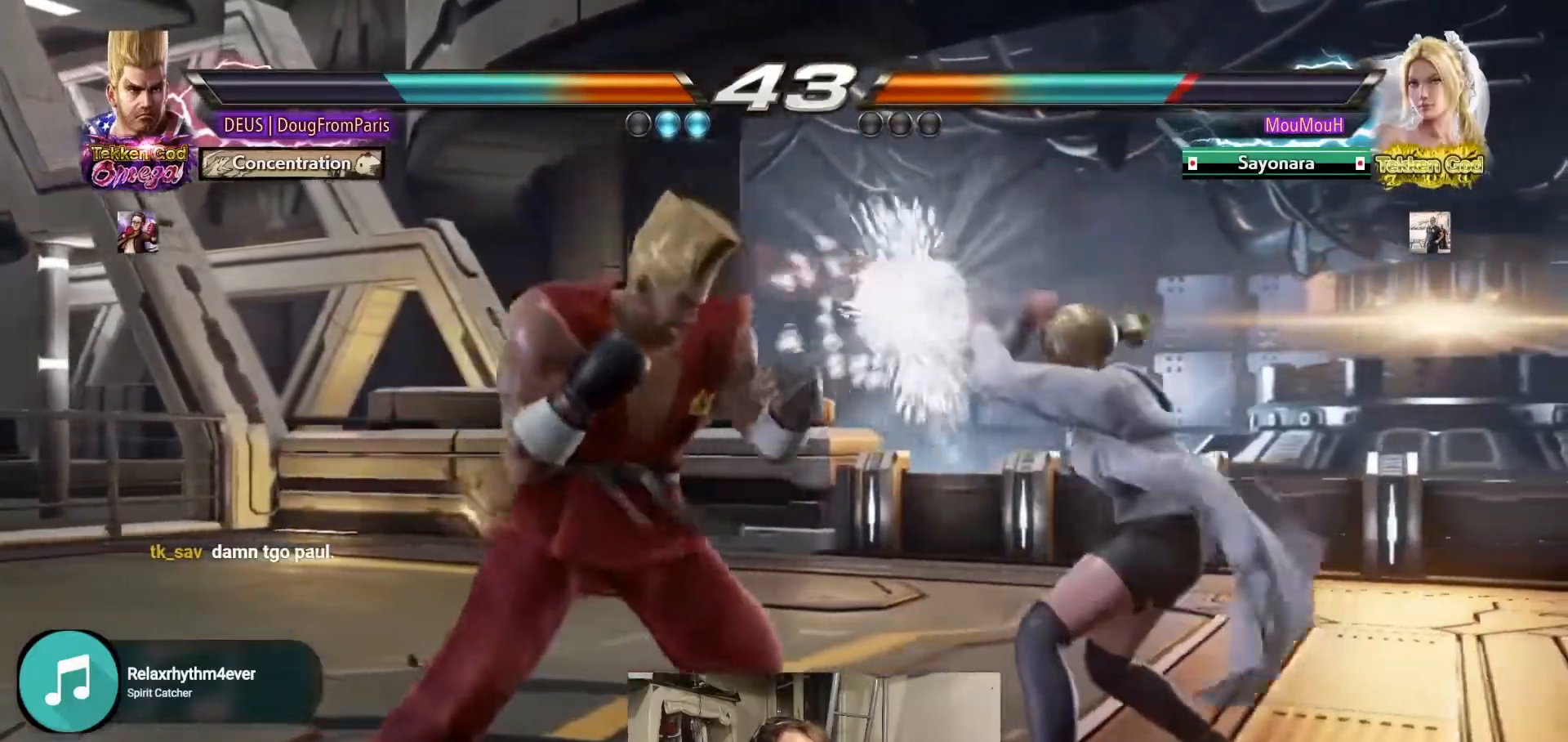
{"buttons": ["CIRCLE"], "left_stick": "right", "events": [[17, "left_stick", "down"], [100, "left_stick", "center"], [267, "left_stick", "down"], [333, "CIRCLE", "down"], [333, "left_stick", "right"]]}
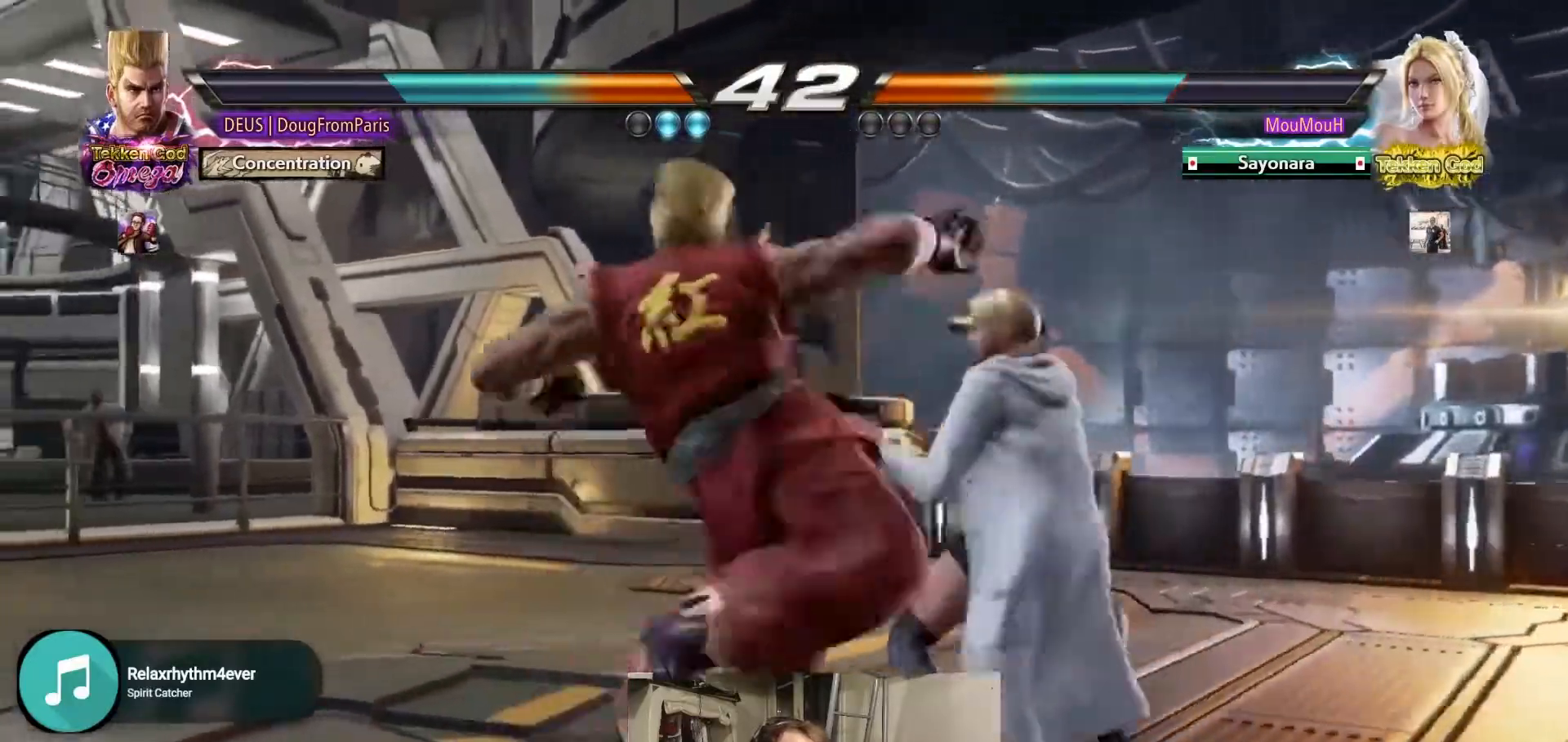
{"buttons": [], "left_stick": "left", "events": [[183, "left_stick", "center"], [267, "CIRCLE", "up"], [283, "left_stick", "left"], [400, "left_stick", "center"], [500, "left_stick", "left"]]}
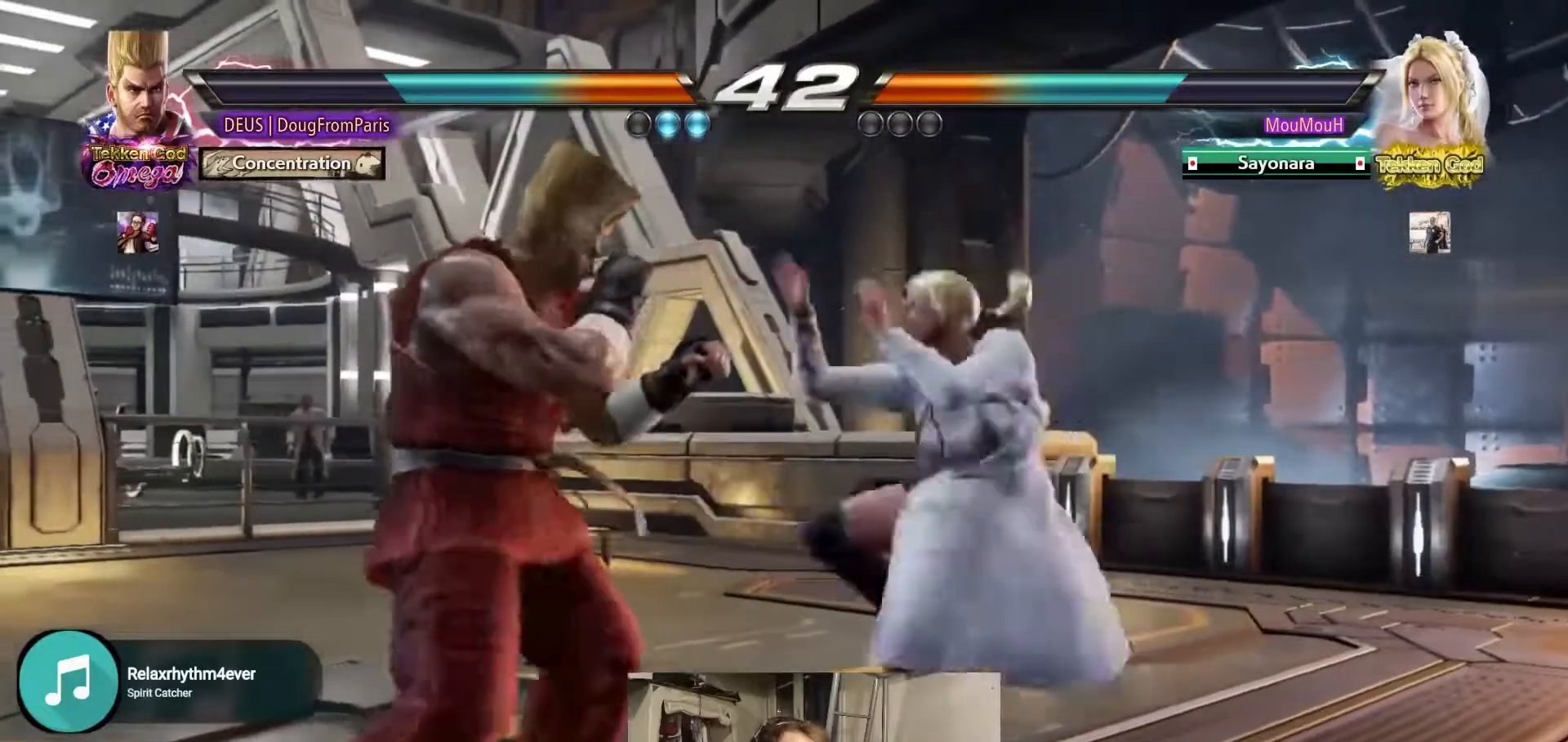
{"buttons": [], "left_stick": "center", "events": [[250, "left_stick", "center"], [317, "left_stick", "left"], [400, "left_stick", "center"]]}
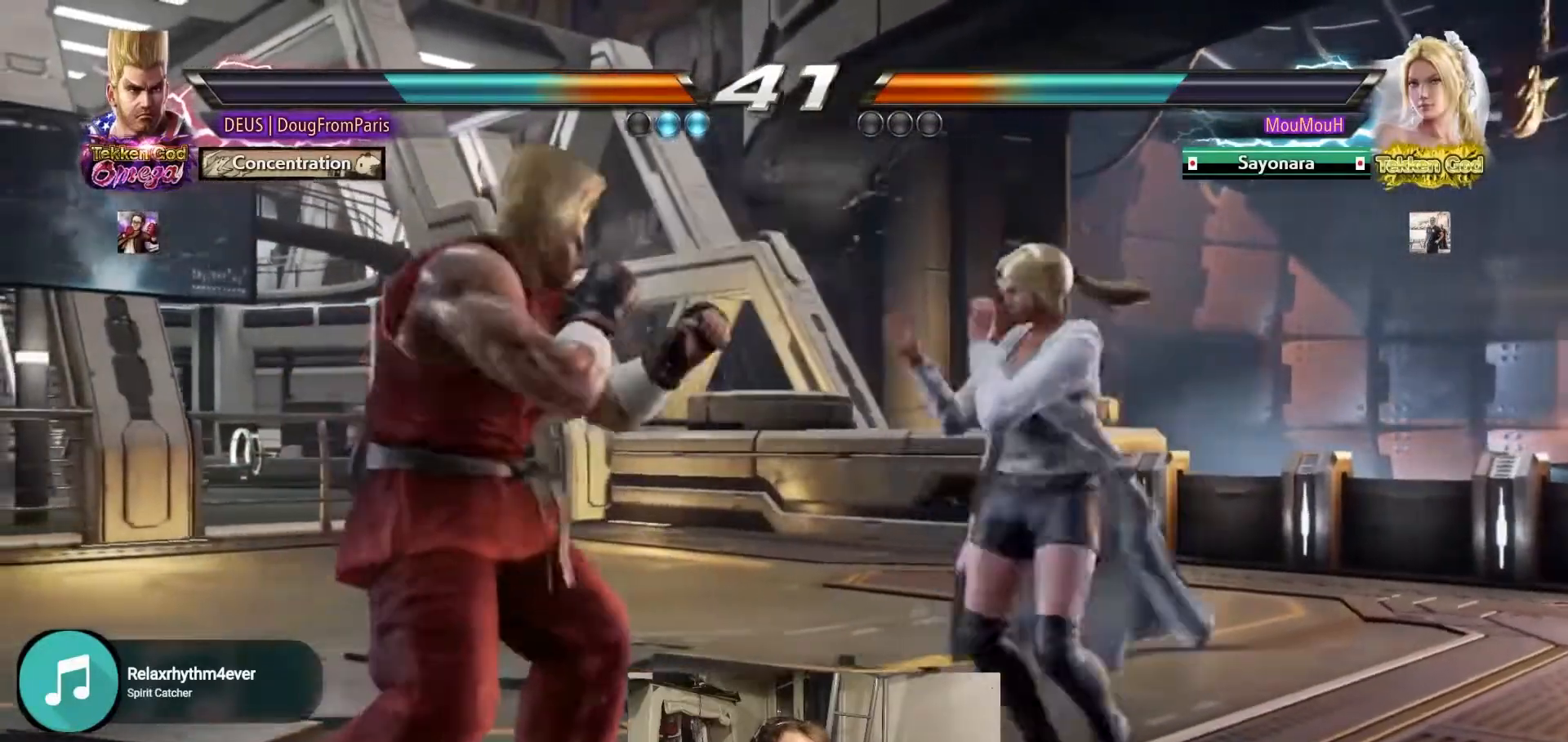
{"buttons": ["R1"], "left_stick": "right", "events": [[67, "left_stick", "down"], [117, "R1", "down"], [117, "left_stick", "right"]]}
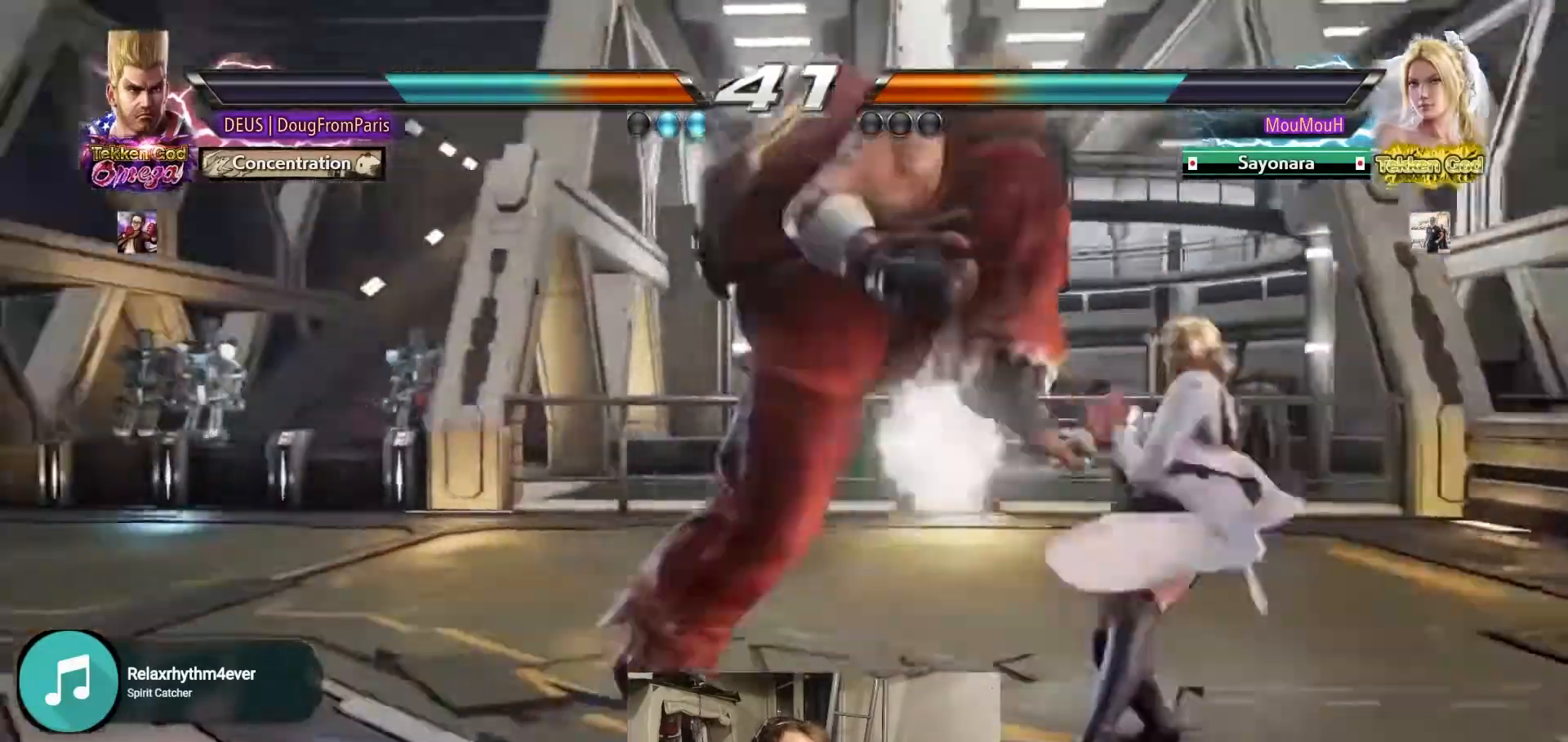
{"buttons": [], "left_stick": "left", "events": [[217, "R1", "up"], [233, "left_stick", "center"], [317, "left_stick", "left"]]}
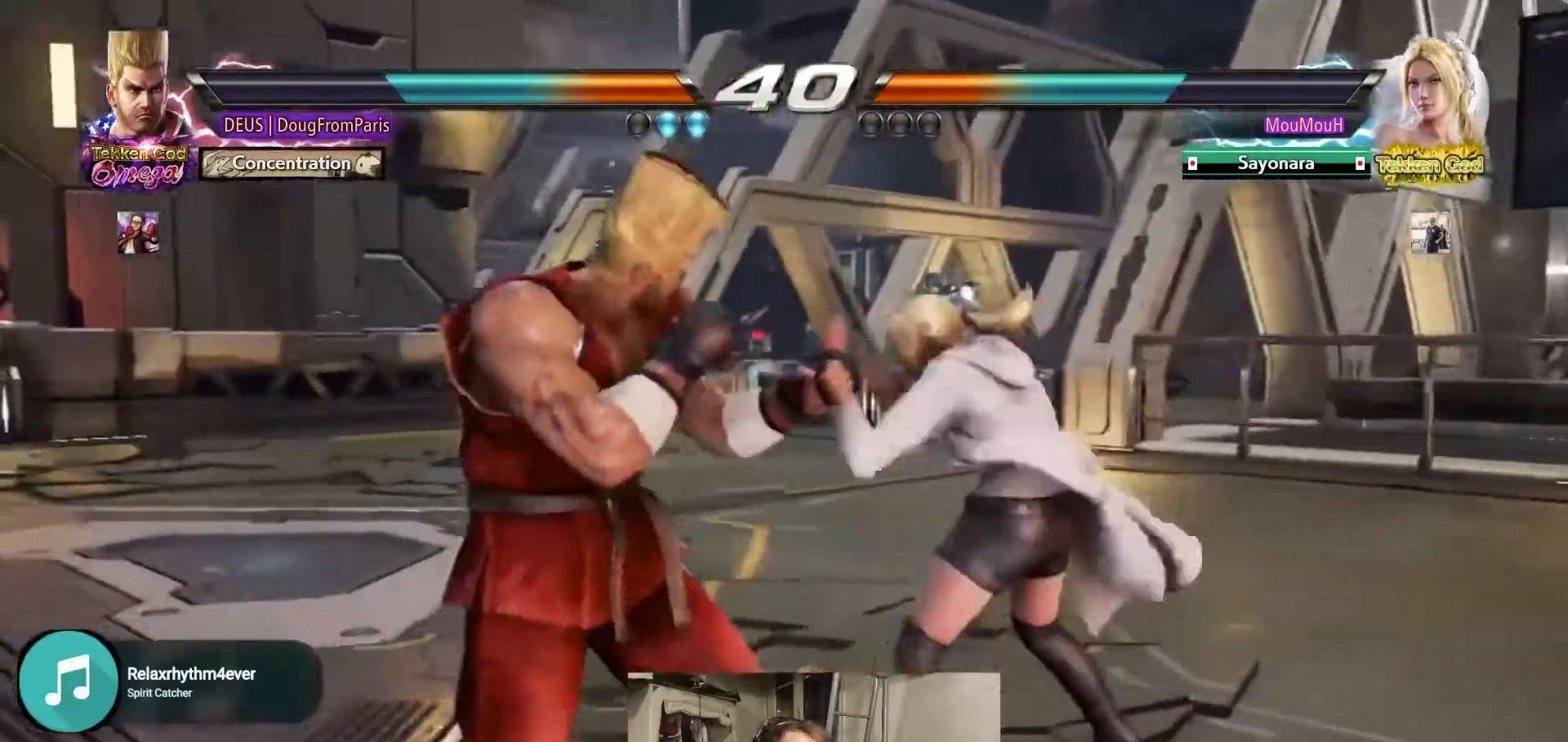
{"buttons": [], "left_stick": "left", "events": [[300, "left_stick", "center"], [400, "left_stick", "left"]]}
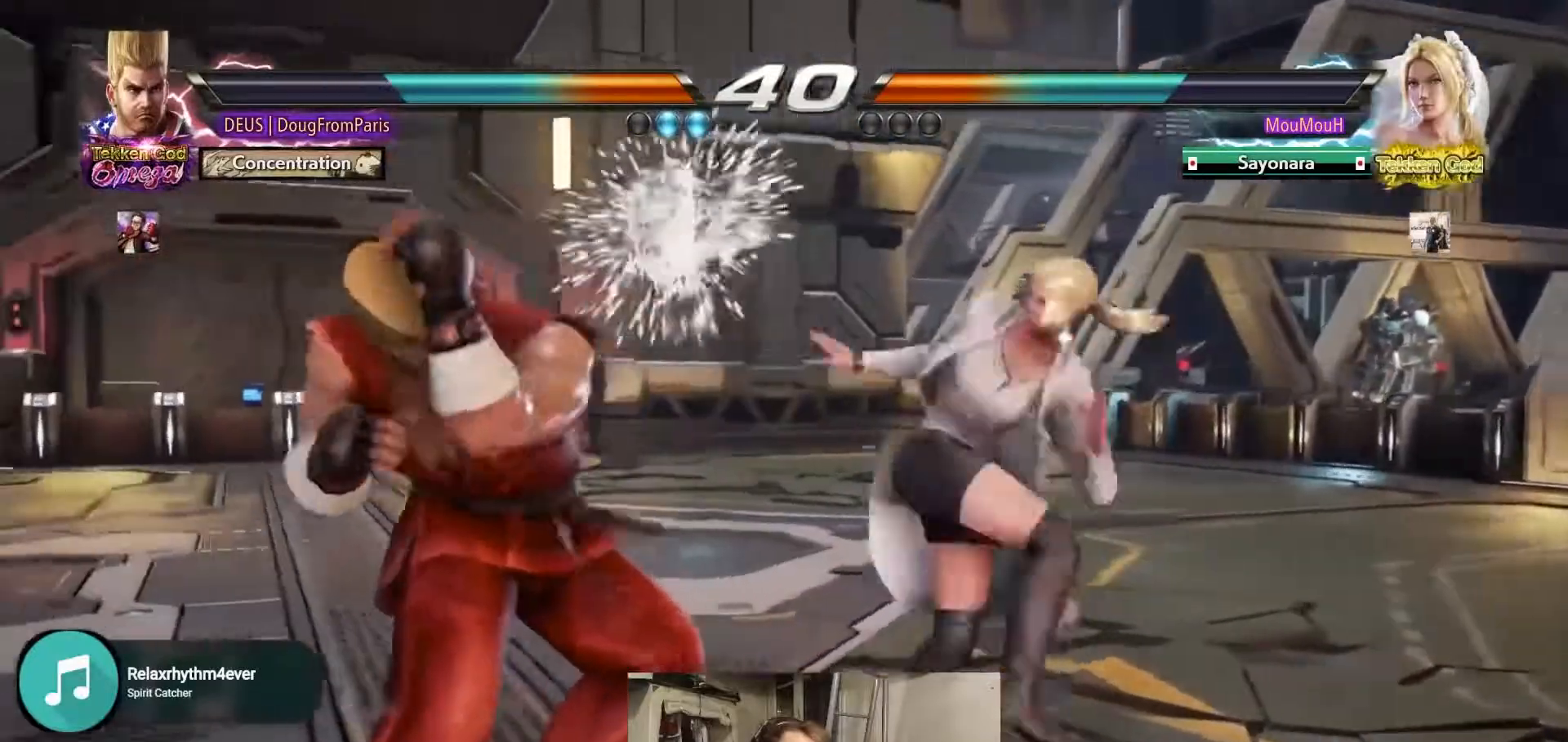
{"buttons": [], "left_stick": "left", "events": [[67, "left_stick", "center"], [200, "left_stick", "left"], [450, "left_stick", "center"], [500, "left_stick", "left"]]}
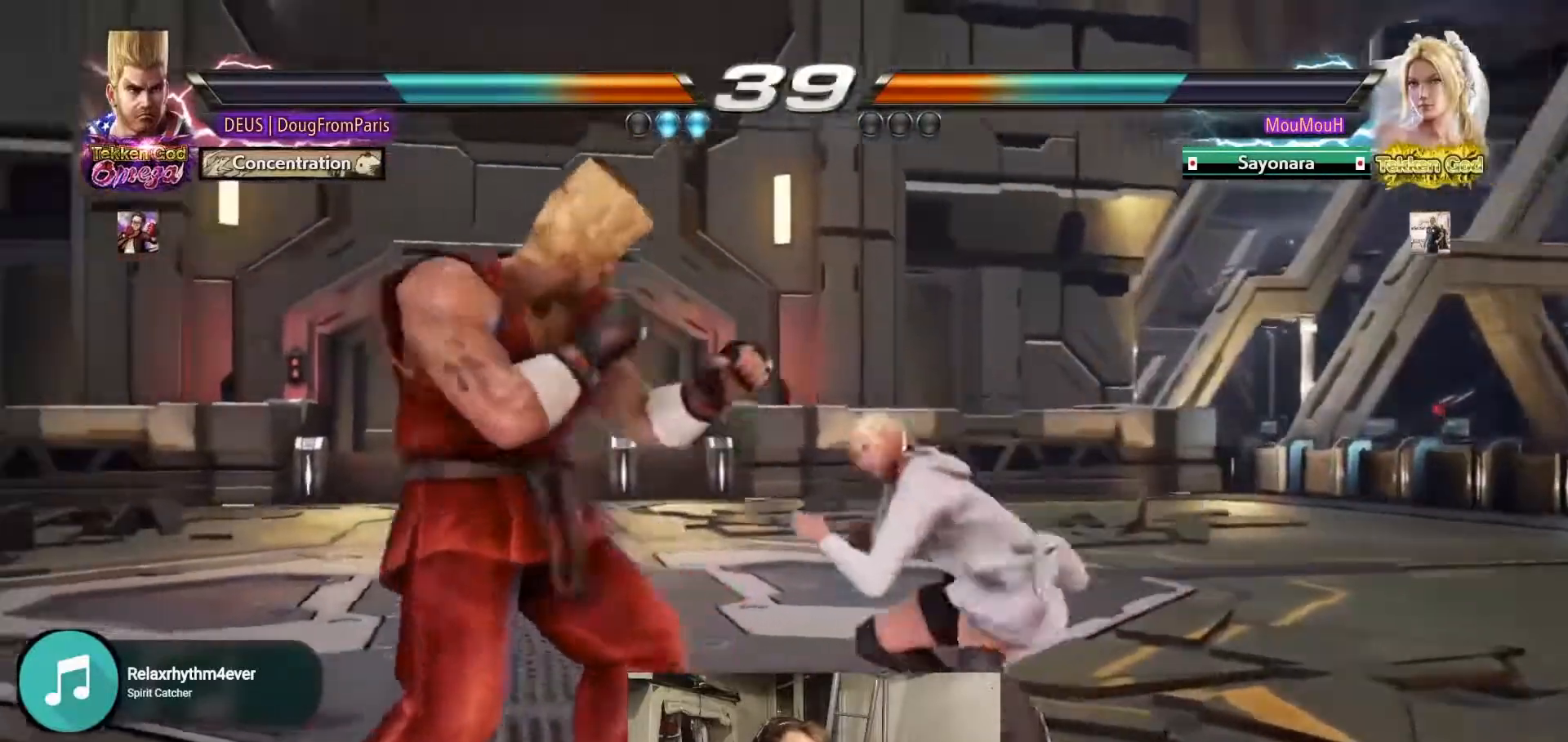
{"buttons": [], "left_stick": "center", "events": [[250, "left_stick", "center"], [300, "left_stick", "left"], [483, "left_stick", "center"]]}
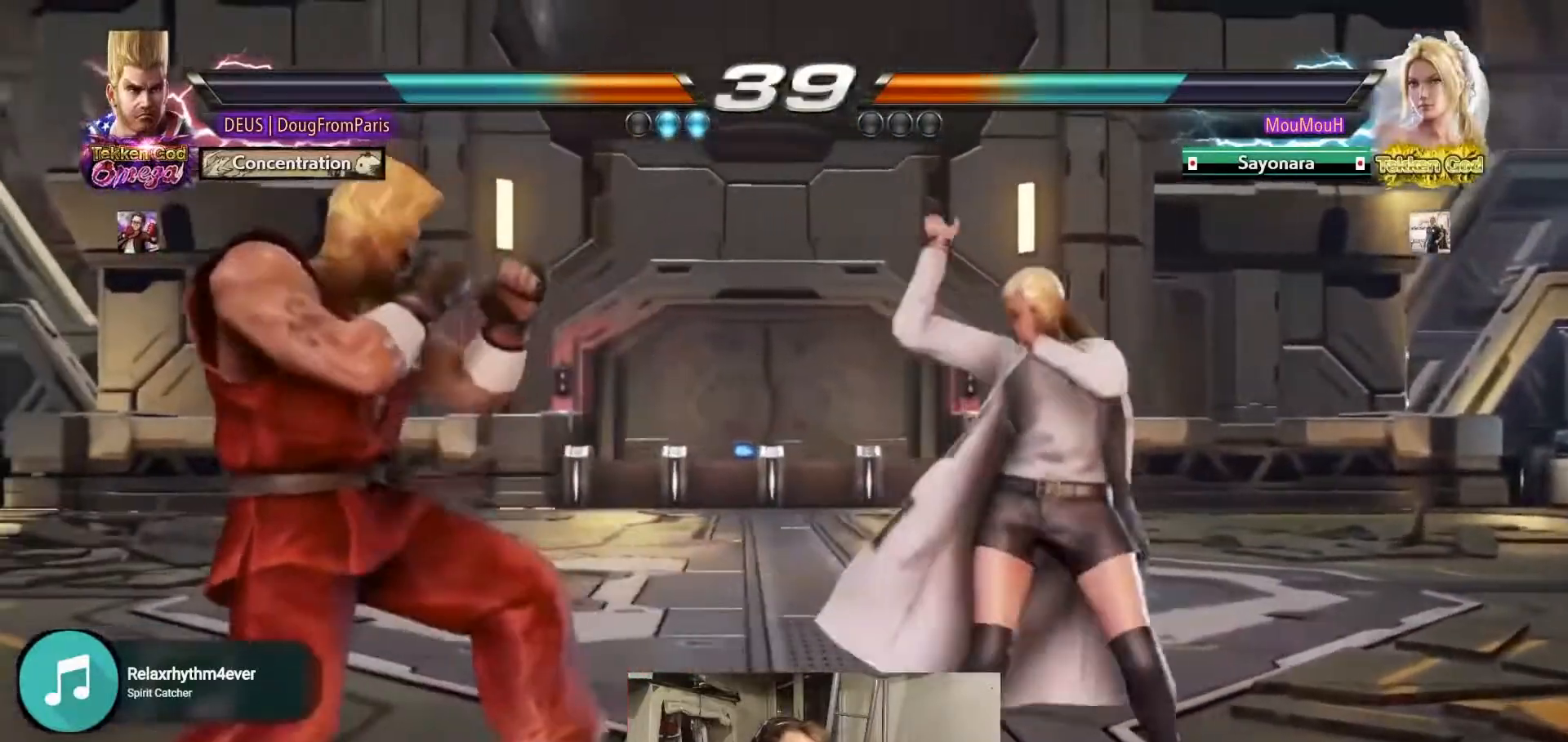
{"buttons": [], "left_stick": "center", "events": [[17, "left_stick", "right"], [83, "left_stick", "center"], [167, "left_stick", "right"], [333, "left_stick", "center"]]}
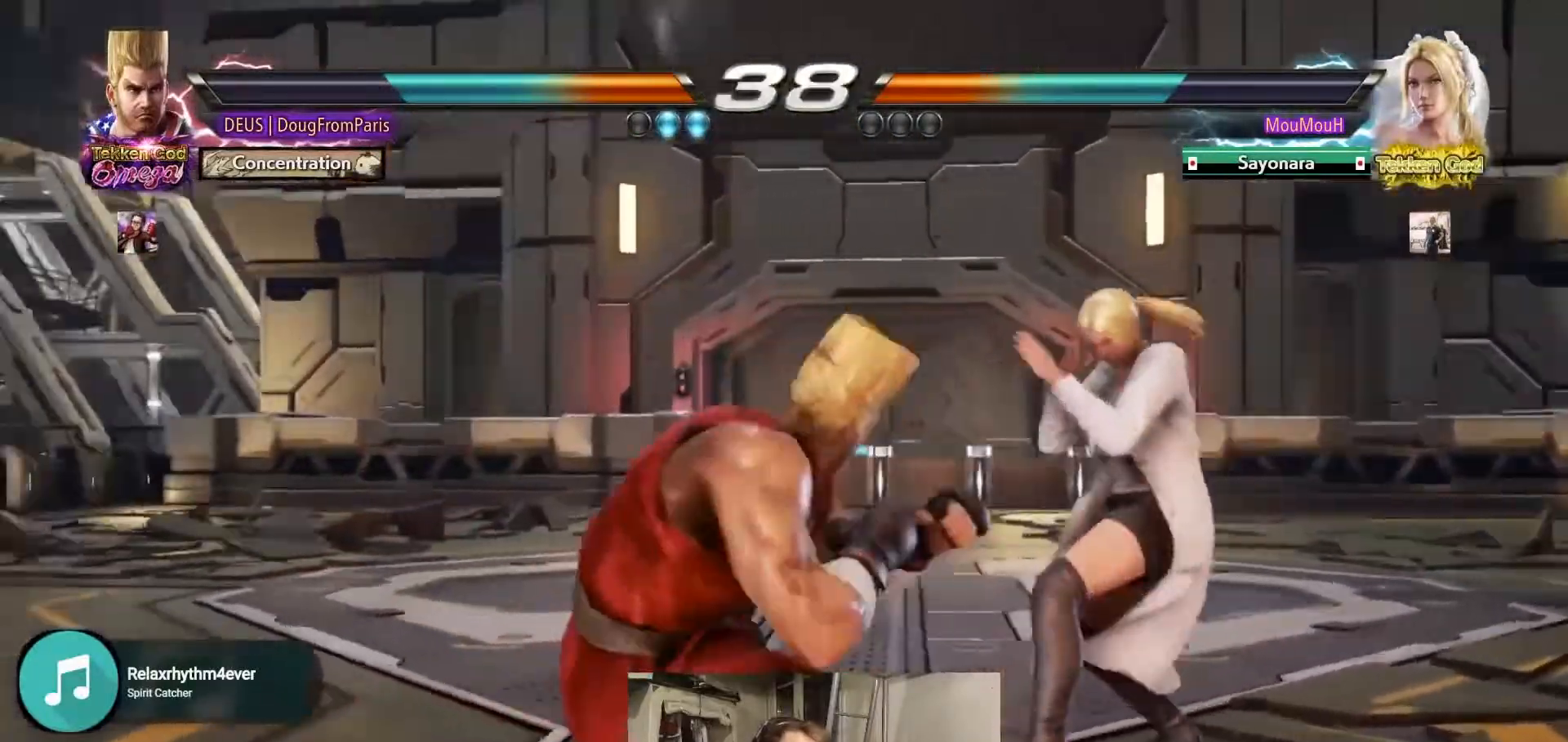
{"buttons": [], "left_stick": "center", "events": [[33, "left_stick", "down-right"], [50, "TRIANGLE", "down"], [400, "left_stick", "center"], [467, "TRIANGLE", "up"]]}
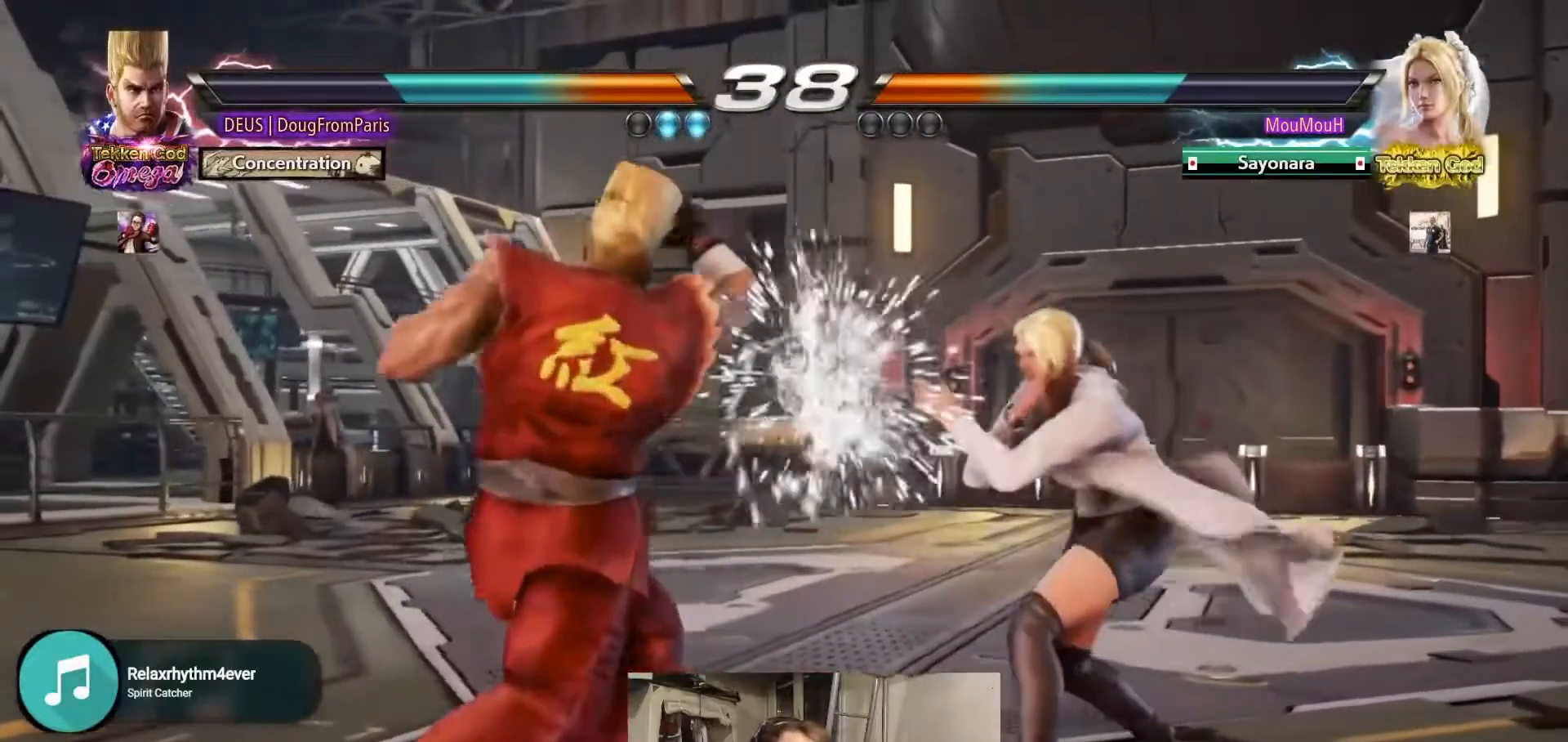
{"buttons": [], "left_stick": "left", "events": [[83, "left_stick", "left"], [200, "left_stick", "center"], [267, "left_stick", "left"]]}
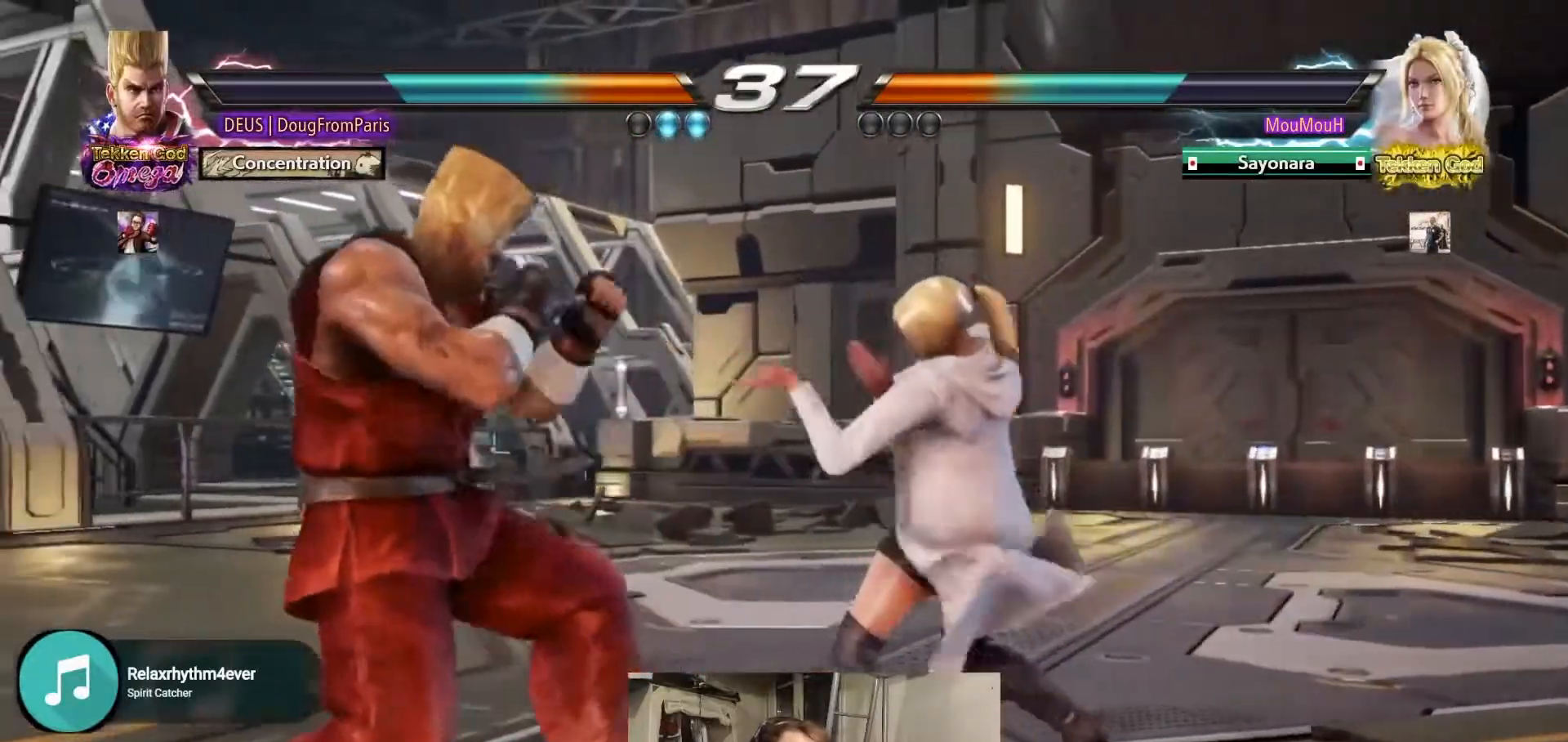
{"buttons": [], "left_stick": "center", "events": [[500, "left_stick", "center"]]}
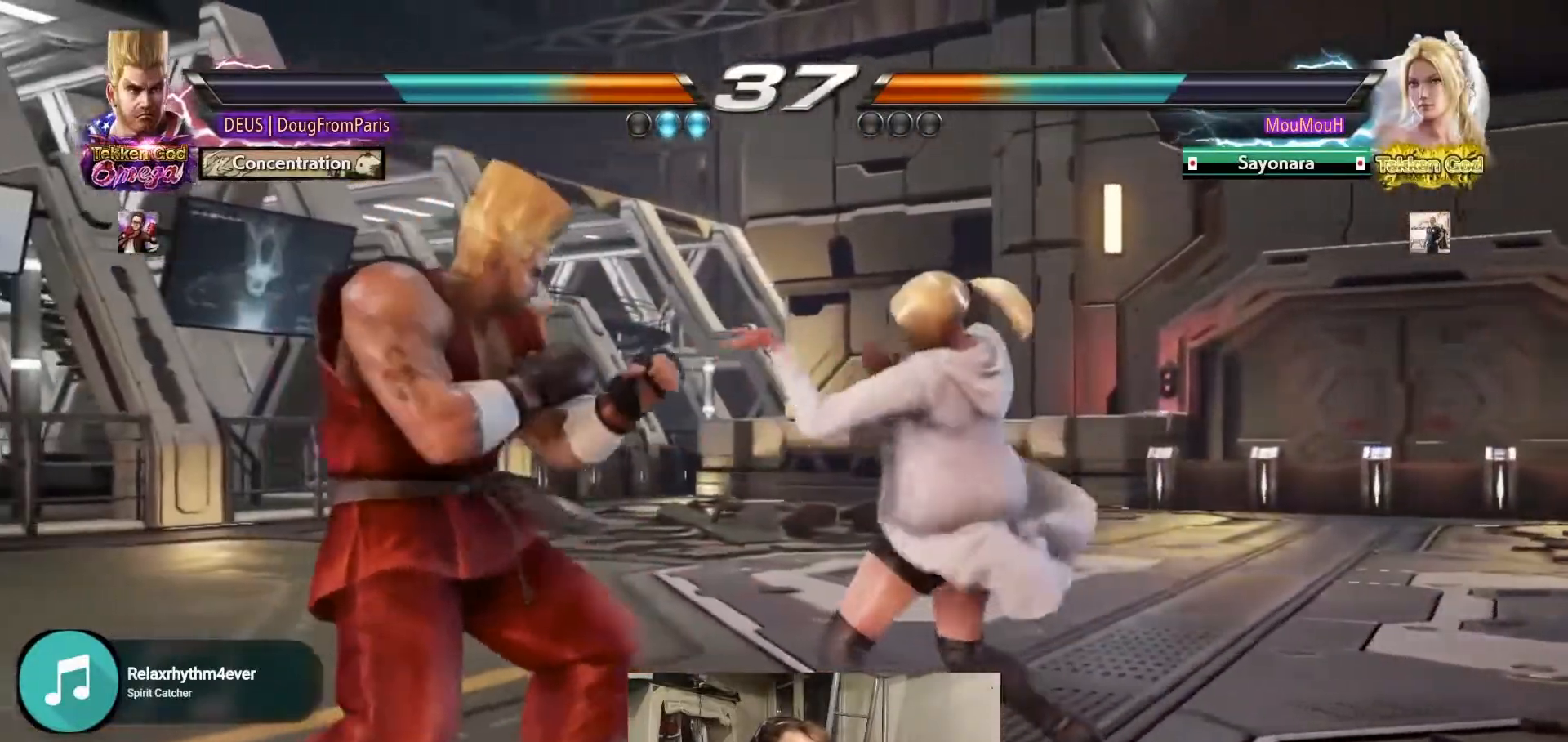
{"buttons": ["TRIANGLE"], "left_stick": "down-right", "events": [[33, "left_stick", "left"], [183, "left_stick", "down-right"], [200, "TRIANGLE", "down"]]}